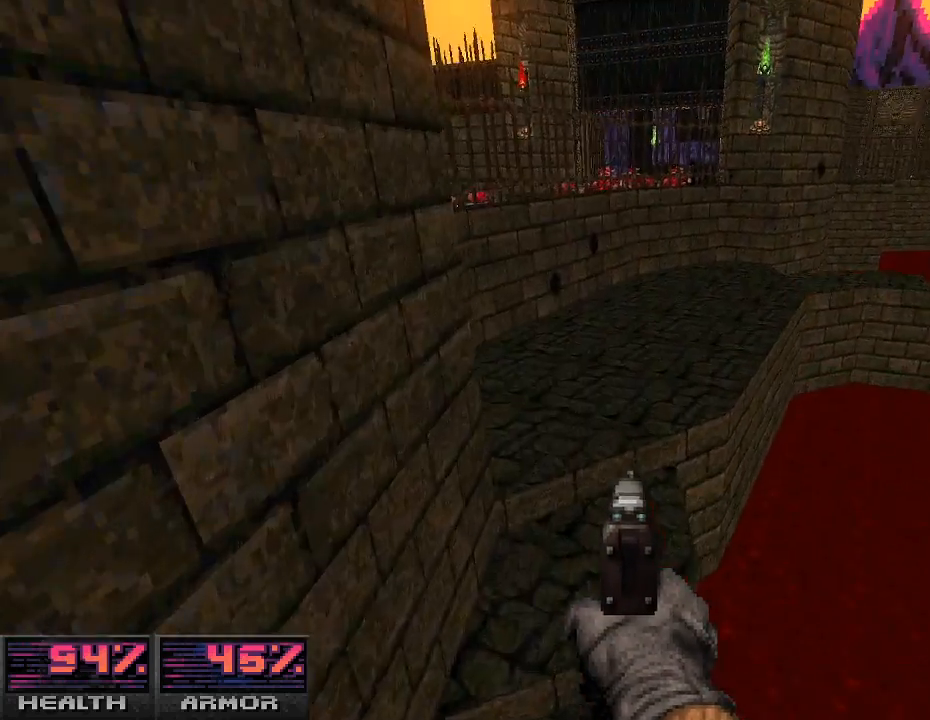
Gameplay with keyboard and mouse; each line is a JSON object with the keys and mouse buttons held at the frame after it. "events" lists presses ("down") and releases ("up") of "a", "alt_l", "alt_r", "b", "c", "caps_lock", "ctrl_l", "ctrl_r", "d", "e", "escape", "f", "g", "h", "i", "j", "k", "l", "m", "n", "o", "p", "q", "r", "return", "s", "shift_l", "shift_r", "space", "super", "t", "tab", "u", "v", "w", "x", "y", "z", "mouse_left", "mouse_wheel" and "mouse_right" between this image and that frame as [ms after this image, input, new state], when the widget could be followed in between. "mouse_left", "mouse_wheel", "mouse_right" = the "left", "wheel", "right" buttons of the "mouse" list. No other keys are recorded. "wheel" means that the mouse wheel is clicked or scrolled. Mouse movement is not recorded.
{"keys": ["a", "w"], "mouse": [], "events": [[233, "a", "up"], [467, "a", "down"]]}
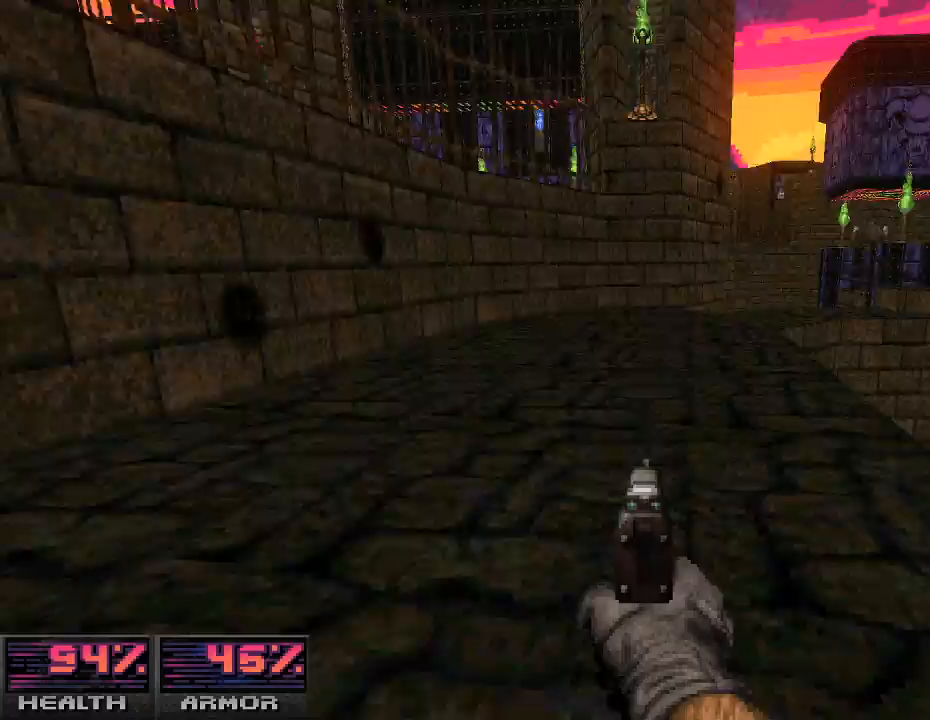
{"keys": ["w"], "mouse": [], "events": [[67, "a", "up"]]}
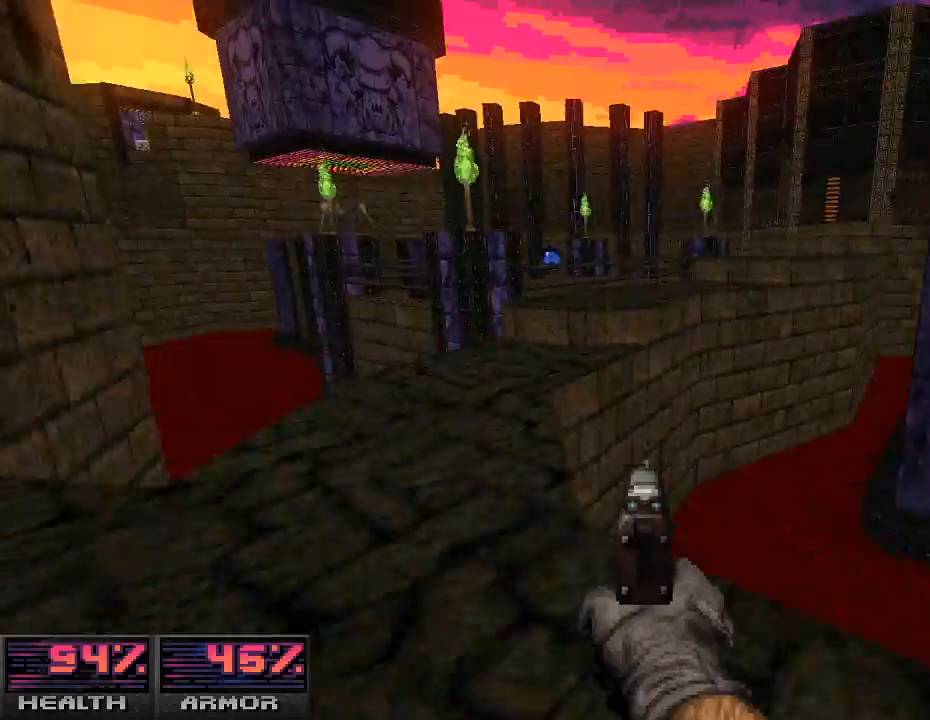
{"keys": ["d", "w"], "mouse": [], "events": [[433, "d", "down"]]}
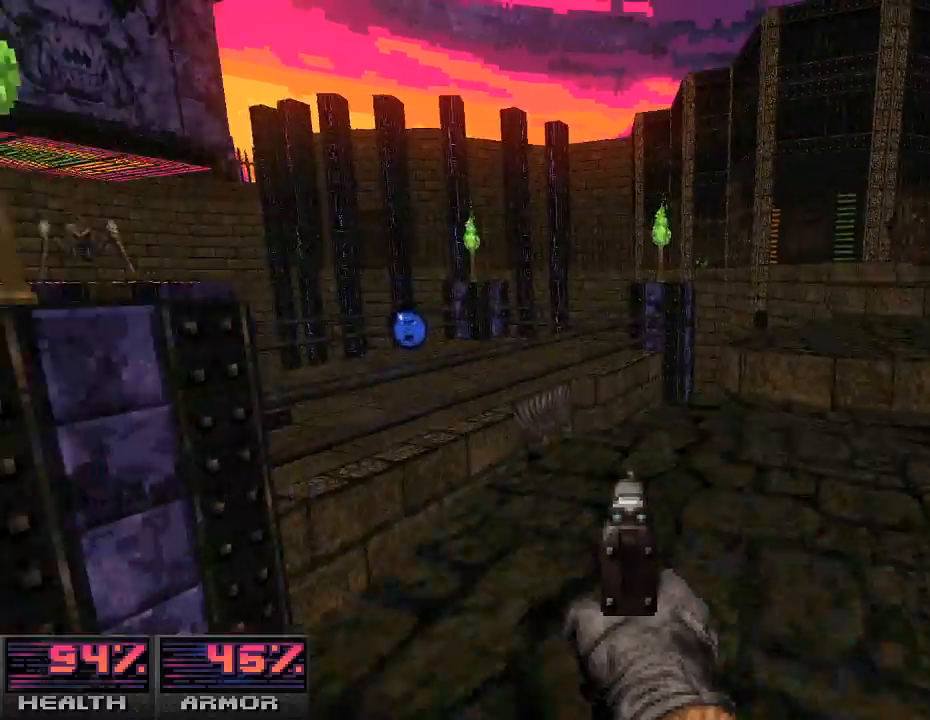
{"keys": ["w"], "mouse": [], "events": [[33, "d", "up"], [167, "d", "down"], [467, "d", "up"]]}
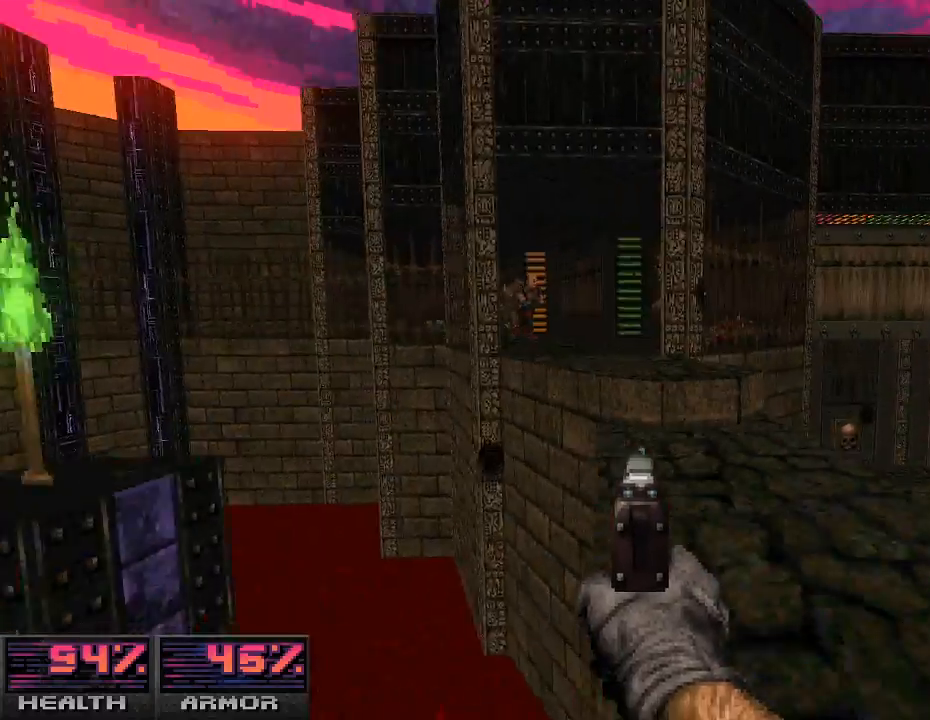
{"keys": [], "mouse": ["left"], "events": [[67, "a", "down"], [167, "a", "up"], [300, "mouse_left", "down"], [433, "mouse_left", "up"], [467, "w", "up"], [500, "mouse_left", "down"]]}
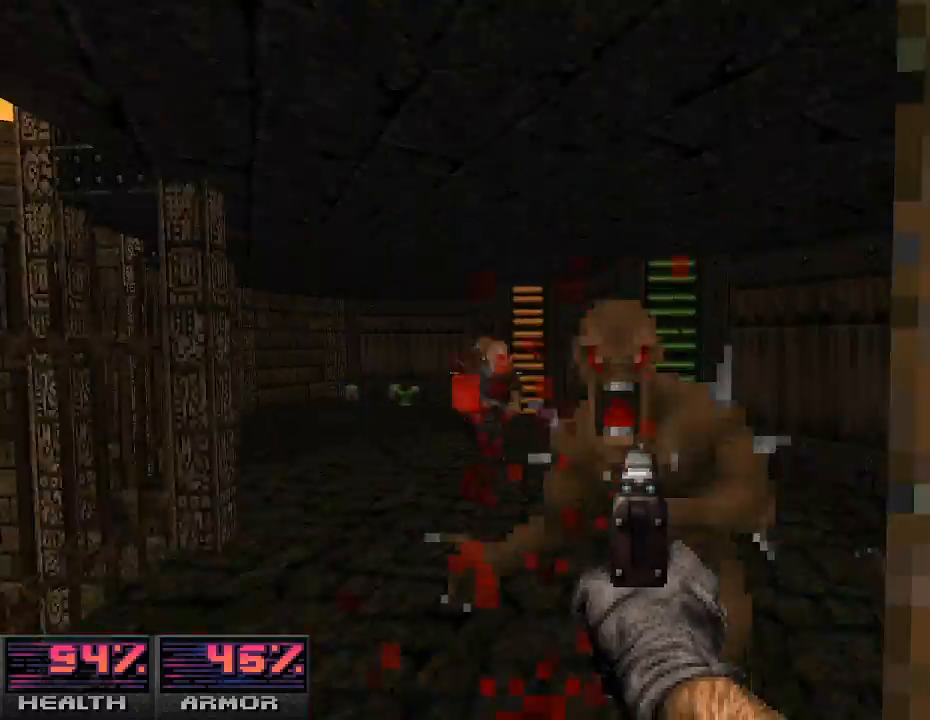
{"keys": ["d"], "mouse": ["left"], "events": [[133, "a", "down"], [133, "mouse_left", "up"], [233, "a", "up"], [233, "mouse_left", "down"], [267, "w", "down"], [300, "mouse_left", "up"], [400, "mouse_left", "down"], [400, "w", "up"], [500, "d", "down"]]}
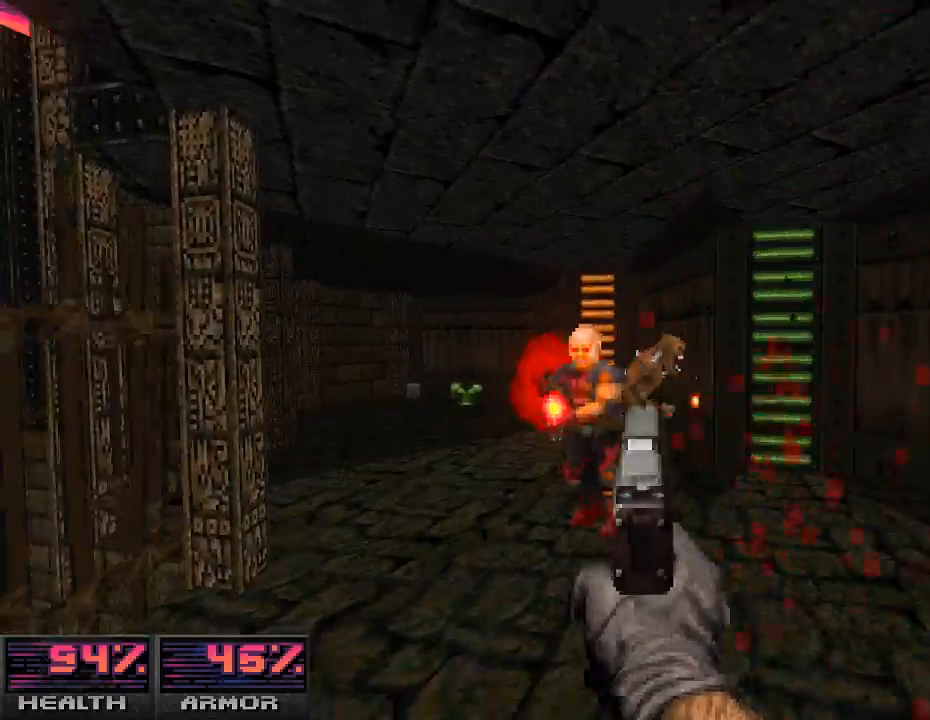
{"keys": ["d"], "mouse": [], "events": [[33, "mouse_left", "up"], [133, "d", "up"], [133, "mouse_left", "down"], [233, "mouse_left", "up"], [333, "d", "down"], [333, "mouse_left", "down"], [433, "mouse_left", "up"]]}
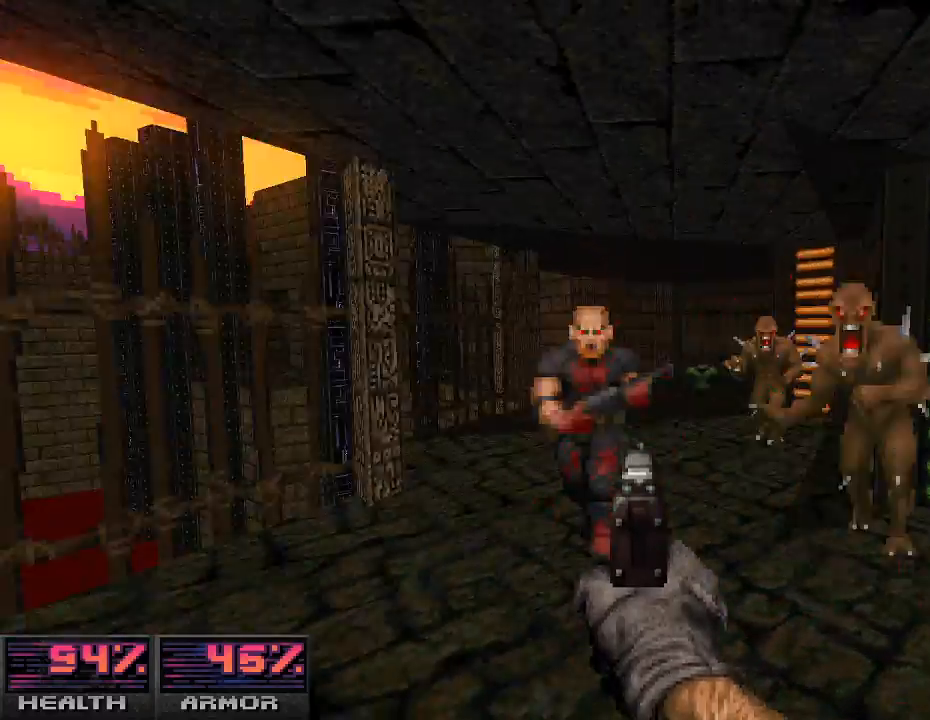
{"keys": ["d"], "mouse": [], "events": [[67, "mouse_left", "down"], [100, "d", "up"], [133, "mouse_left", "up"], [200, "s", "down"], [267, "mouse_left", "down"], [367, "s", "up"], [400, "mouse_left", "up"], [433, "d", "down"]]}
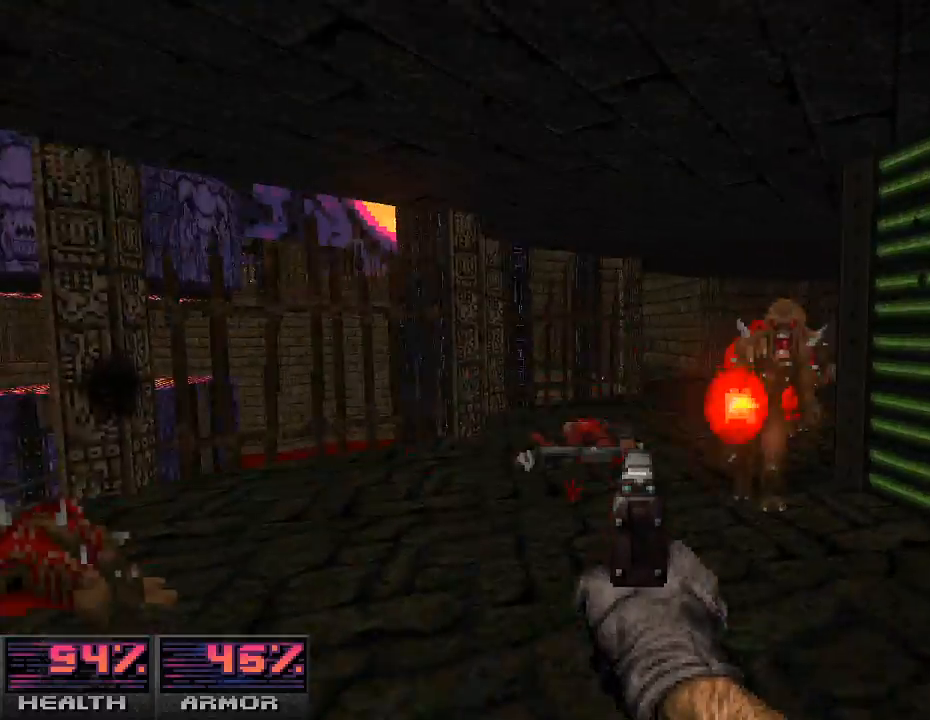
{"keys": ["w"], "mouse": ["left"], "events": [[33, "d", "up"], [67, "w", "down"], [133, "w", "up"], [267, "a", "down"], [300, "mouse_left", "down"], [433, "a", "up"], [433, "mouse_left", "up"], [500, "mouse_left", "down"], [500, "w", "down"]]}
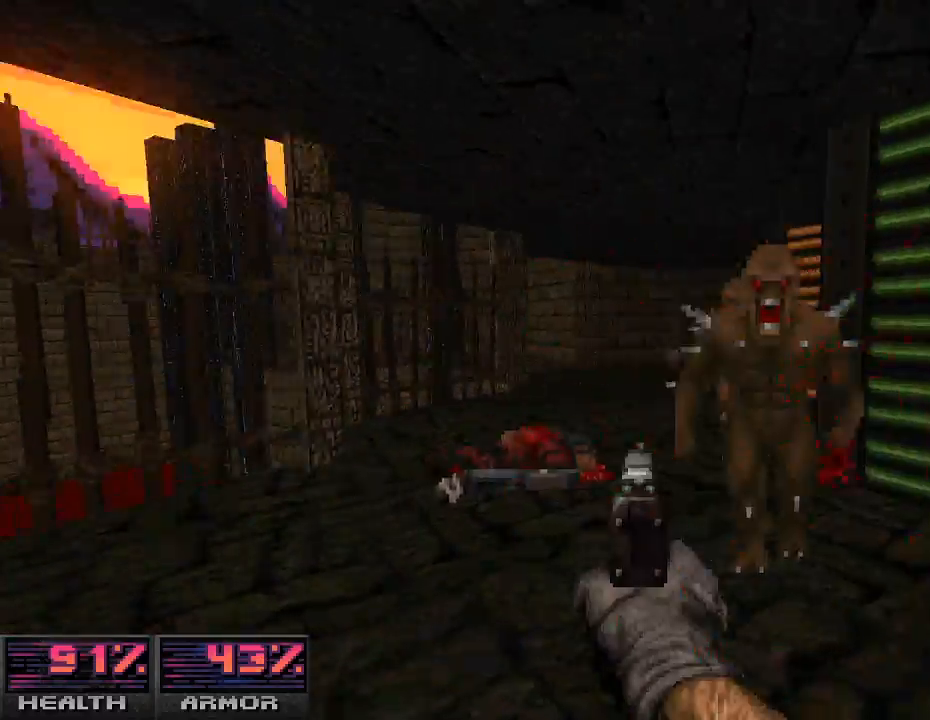
{"keys": ["a"], "mouse": ["left"], "events": [[133, "w", "up"], [167, "mouse_left", "up"], [267, "w", "down"], [300, "mouse_left", "down"], [400, "mouse_left", "up"], [400, "w", "up"], [433, "a", "down"], [500, "mouse_left", "down"]]}
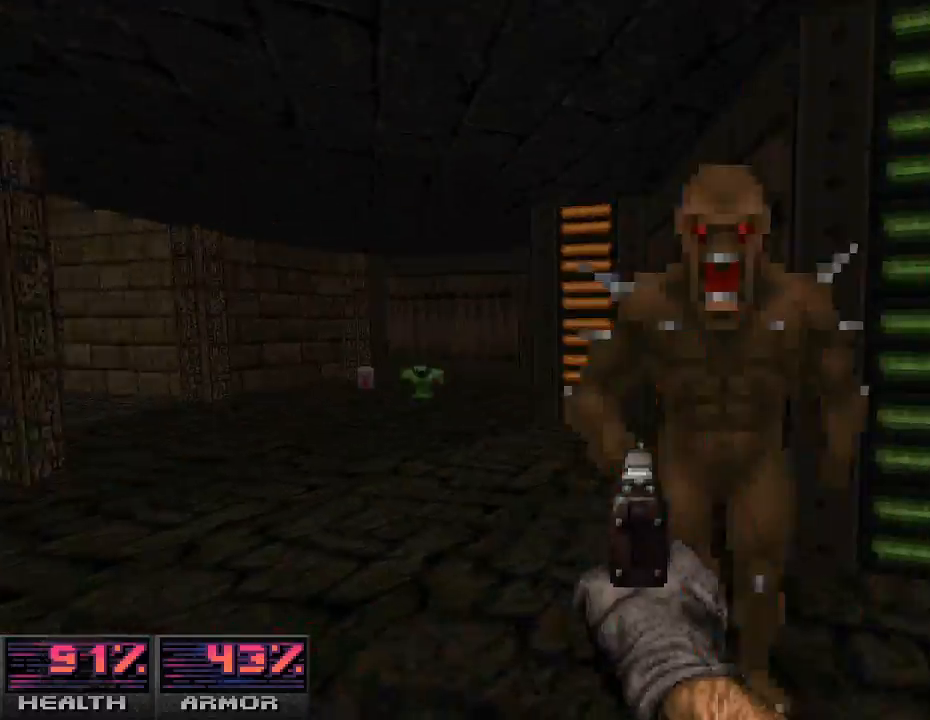
{"keys": [], "mouse": ["left"], "events": [[33, "w", "down"], [100, "mouse_left", "up"], [233, "mouse_left", "down"], [233, "w", "up"], [333, "mouse_left", "up"], [500, "a", "up"], [500, "mouse_left", "down"]]}
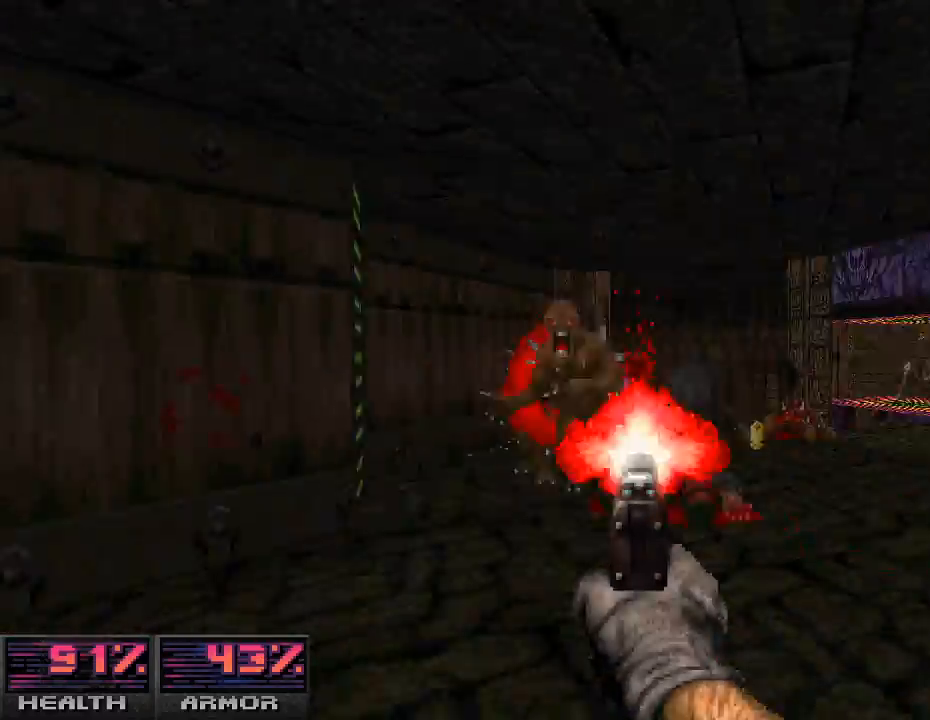
{"keys": ["a"], "mouse": ["left"], "events": [[133, "mouse_left", "up"], [200, "w", "down"], [333, "w", "up"], [433, "a", "down"], [500, "mouse_left", "down"]]}
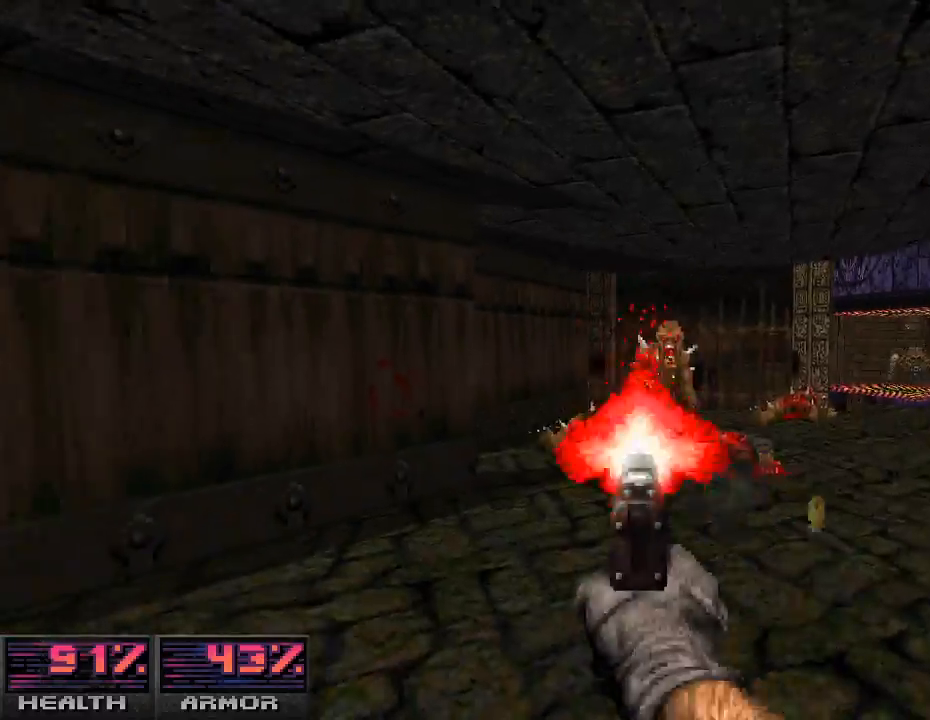
{"keys": [], "mouse": [], "events": [[33, "a", "up"], [133, "mouse_left", "up"], [167, "d", "down"], [267, "d", "up"], [300, "mouse_left", "down"], [333, "d", "down"], [433, "mouse_left", "up"], [500, "d", "up"]]}
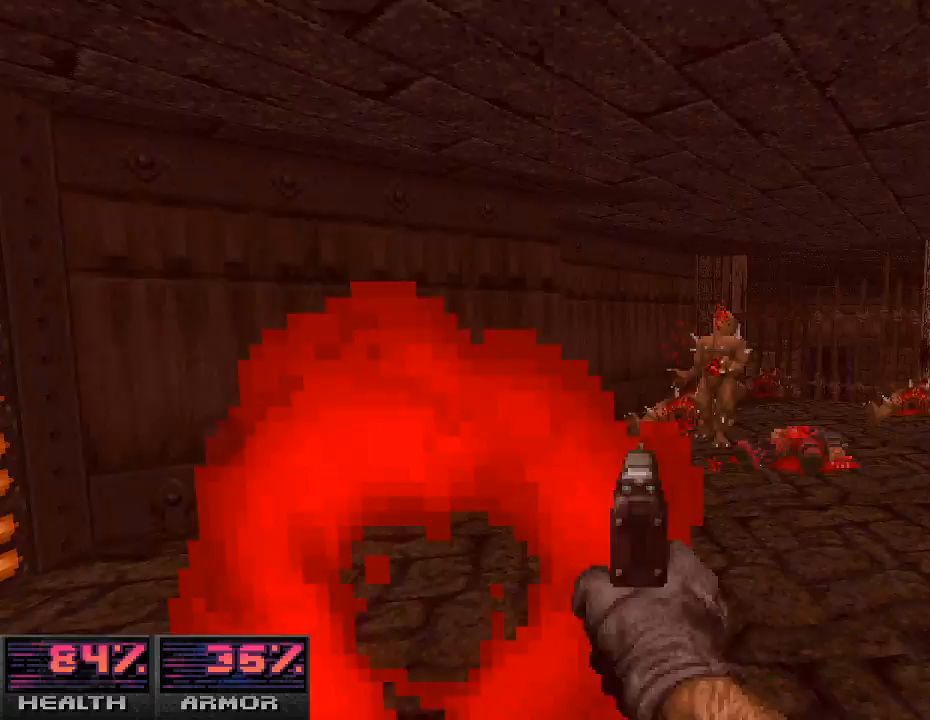
{"keys": ["a"], "mouse": [], "events": [[67, "mouse_left", "down"], [100, "w", "down"], [200, "mouse_left", "up"], [333, "d", "down"], [333, "w", "up"], [400, "d", "up"], [433, "a", "down"]]}
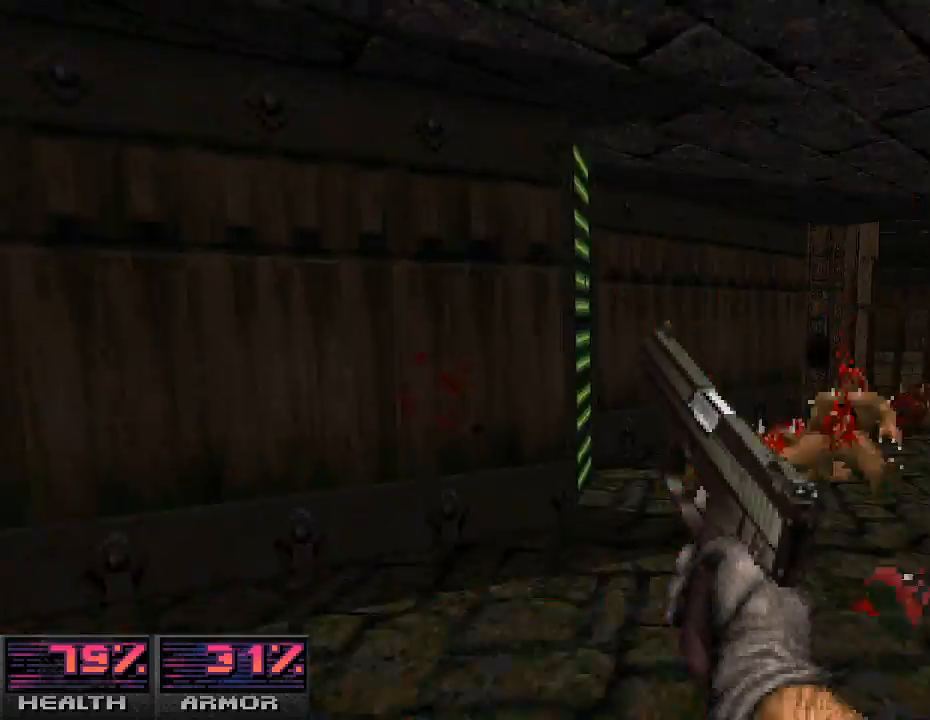
{"keys": [], "mouse": [], "events": [[33, "w", "down"], [67, "a", "up"], [233, "a", "down"], [400, "a", "up"], [400, "w", "up"], [433, "a", "down"], [500, "a", "up"]]}
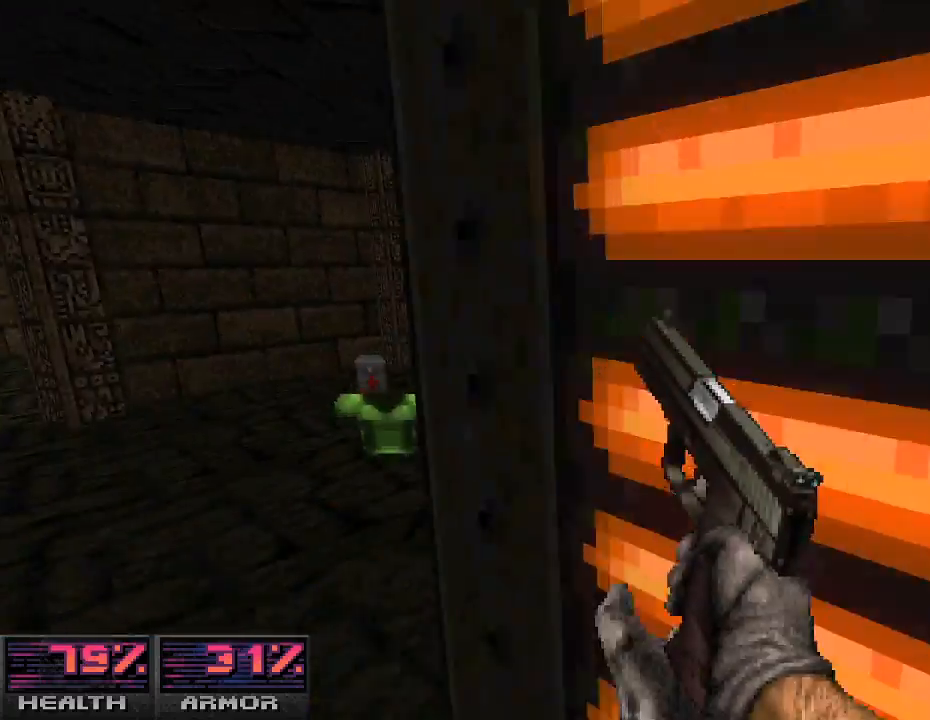
{"keys": ["d", "w"], "mouse": [], "events": [[33, "w", "down"], [500, "d", "down"]]}
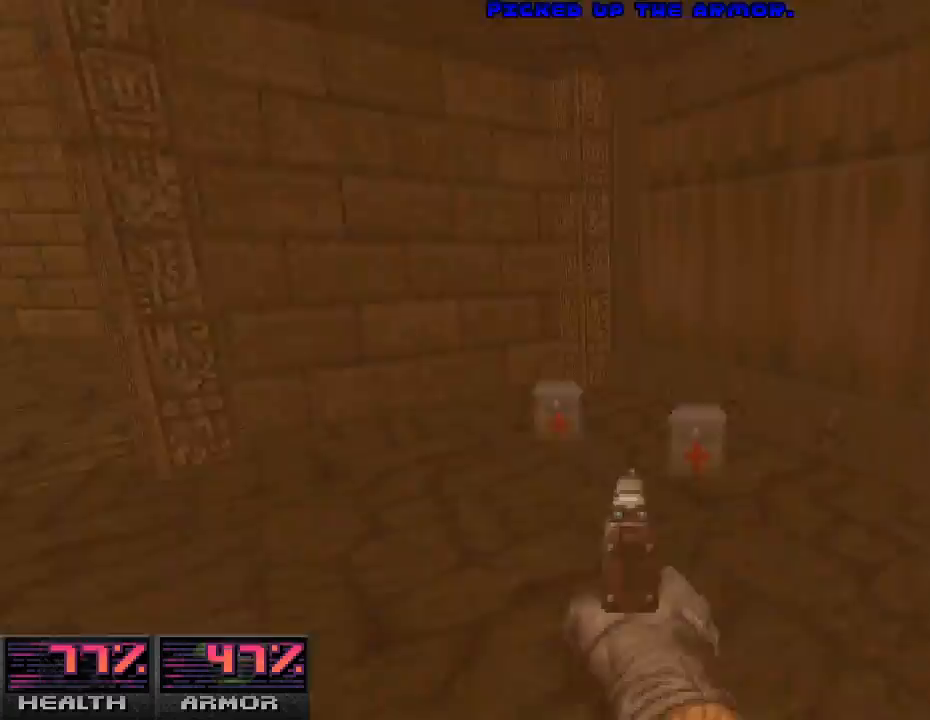
{"keys": ["d", "w"], "mouse": [], "events": [[33, "w", "up"], [300, "w", "down"]]}
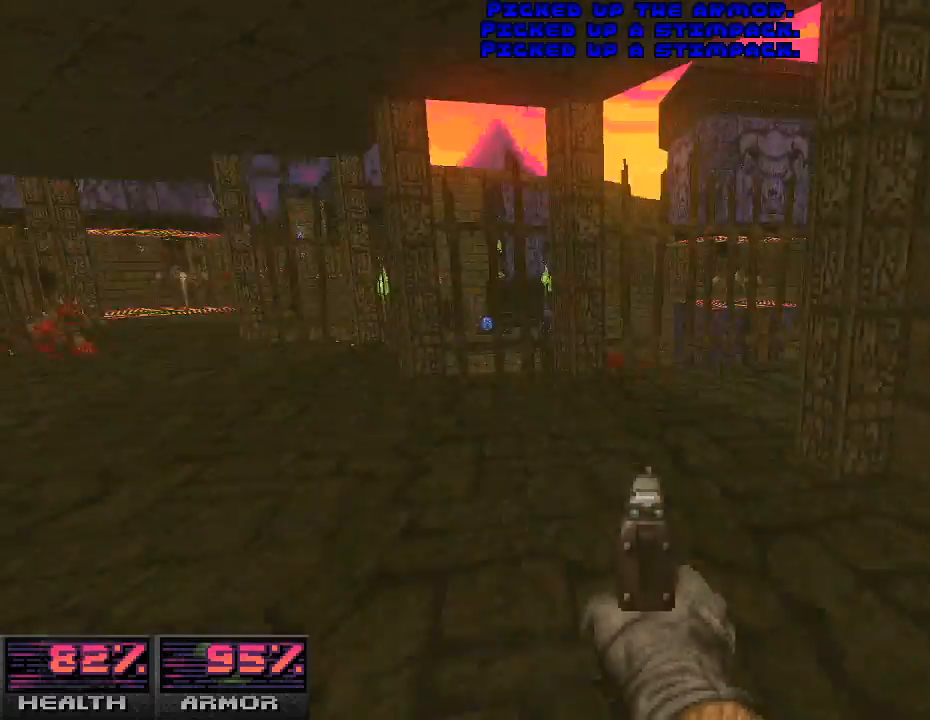
{"keys": [], "mouse": [], "events": [[33, "d", "up"], [133, "w", "up"], [233, "a", "down"], [467, "a", "up"]]}
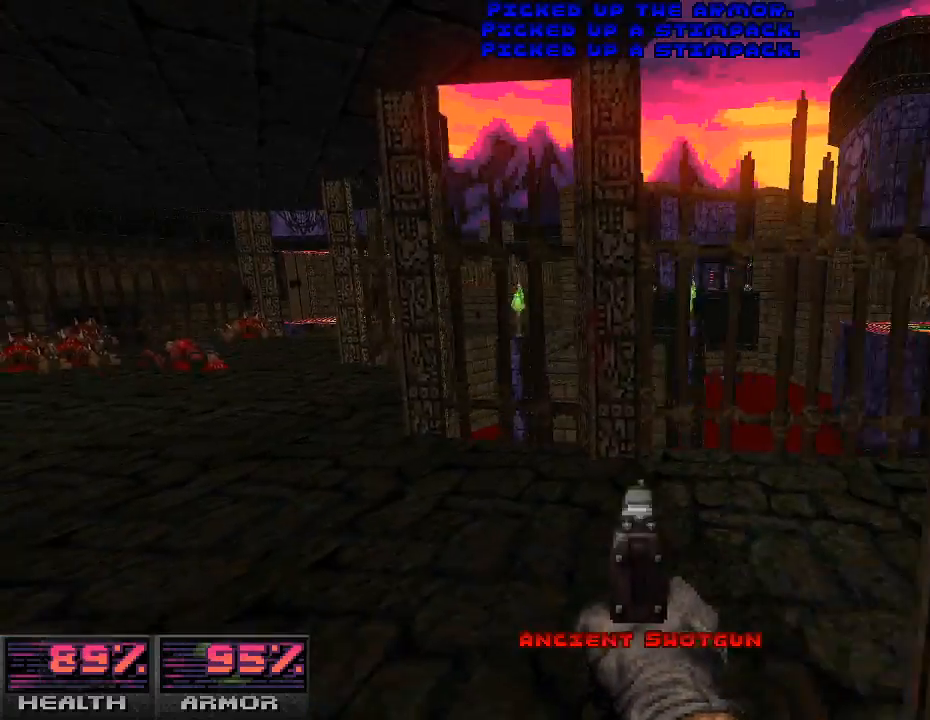
{"keys": ["w"], "mouse": [], "events": [[133, "a", "down"], [267, "w", "down"], [333, "a", "up"]]}
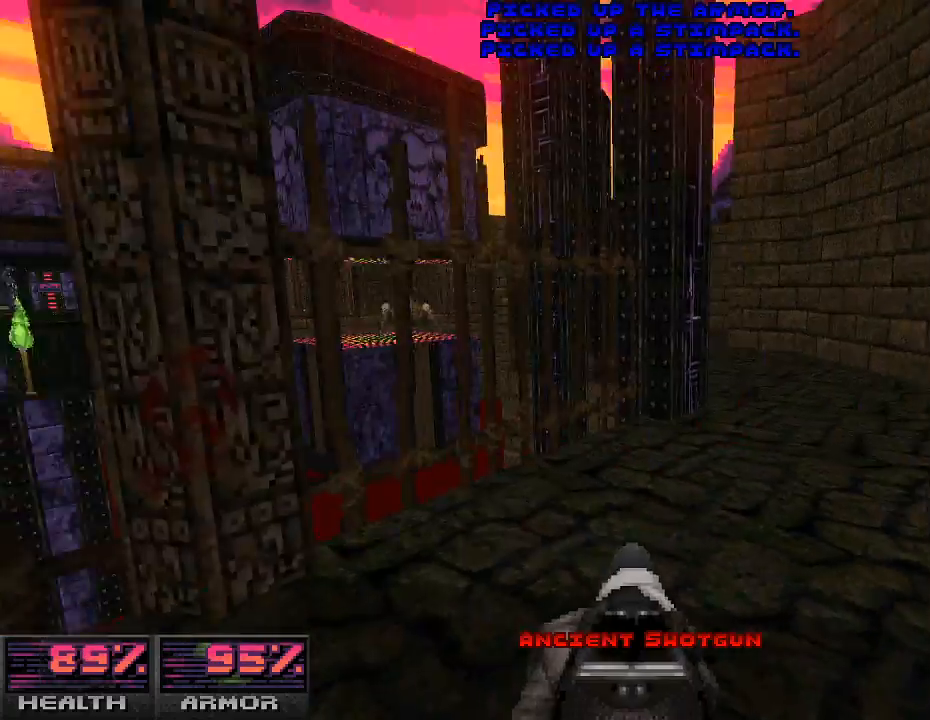
{"keys": ["d", "w"], "mouse": [], "events": [[67, "d", "down"], [233, "d", "up"], [367, "d", "down"]]}
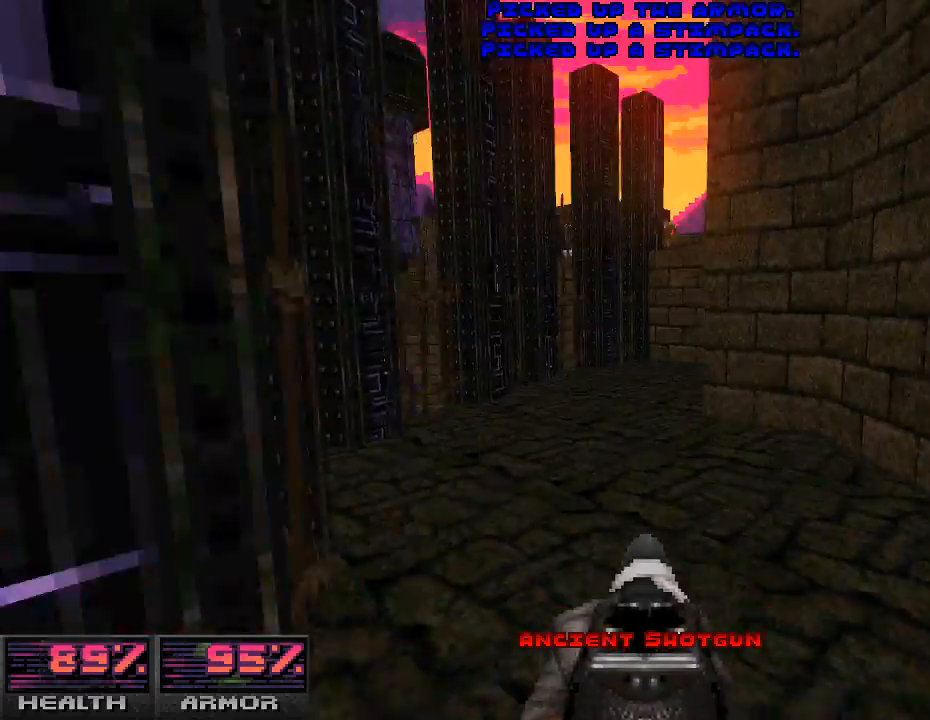
{"keys": ["w"], "mouse": [], "events": [[33, "d", "up"], [167, "a", "down"], [300, "a", "up"]]}
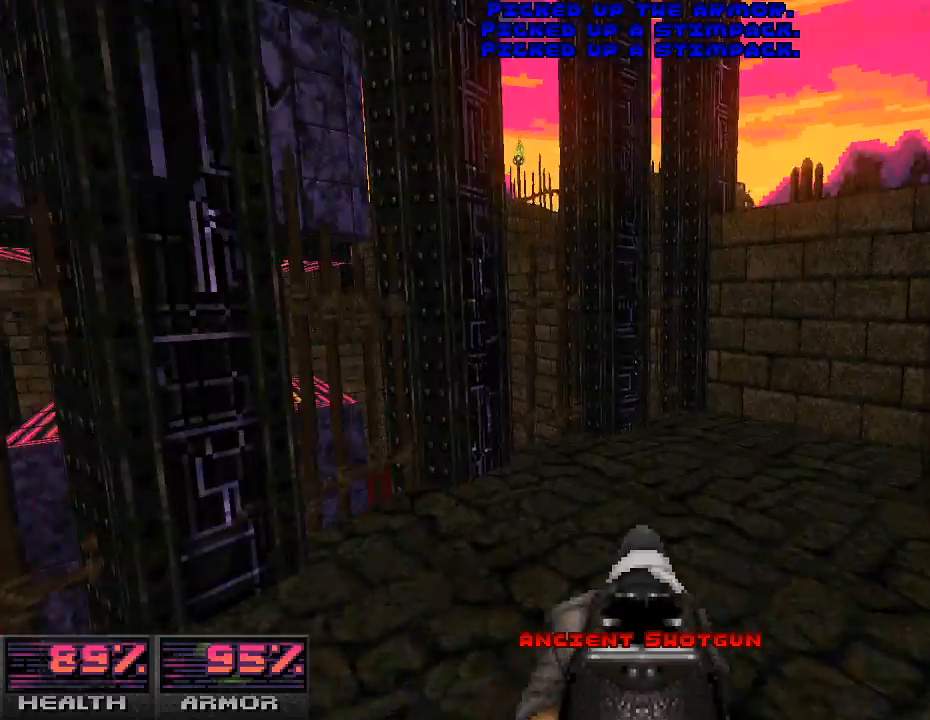
{"keys": ["d", "w"], "mouse": [], "events": [[167, "d", "down"]]}
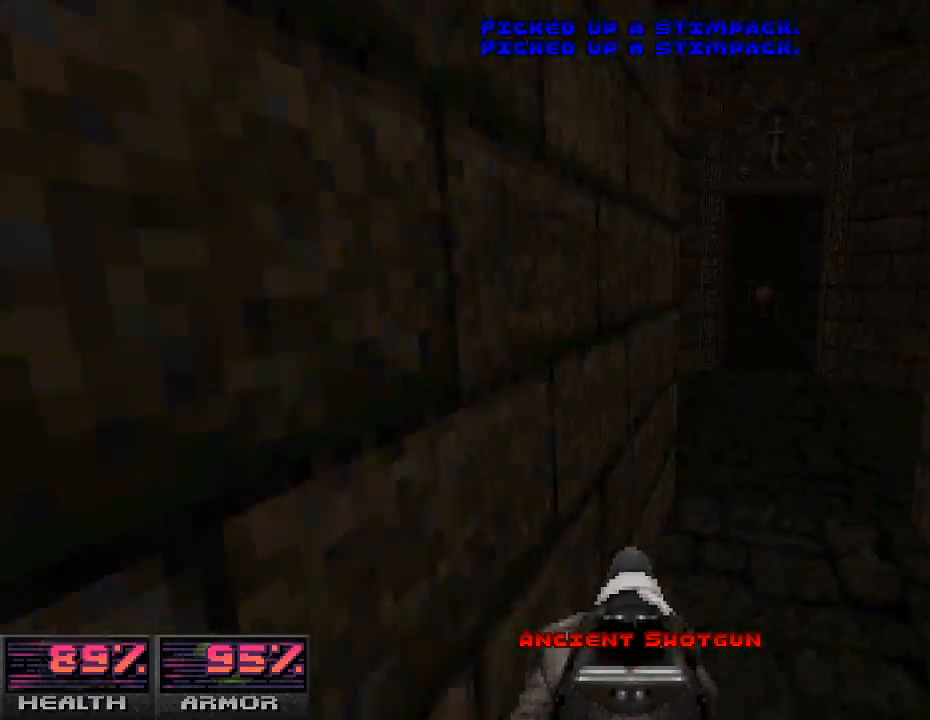
{"keys": ["d"], "mouse": [], "events": [[100, "d", "up"], [267, "w", "up"], [300, "w", "down"], [400, "w", "up"], [500, "d", "down"]]}
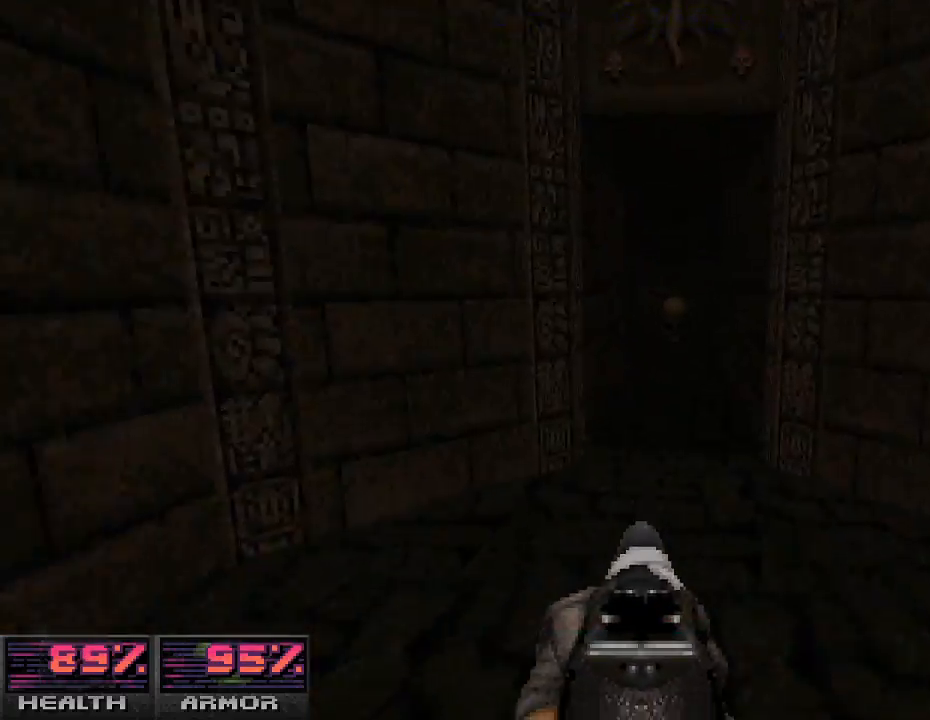
{"keys": [], "mouse": [], "events": [[200, "d", "up"], [333, "s", "down"], [467, "s", "up"]]}
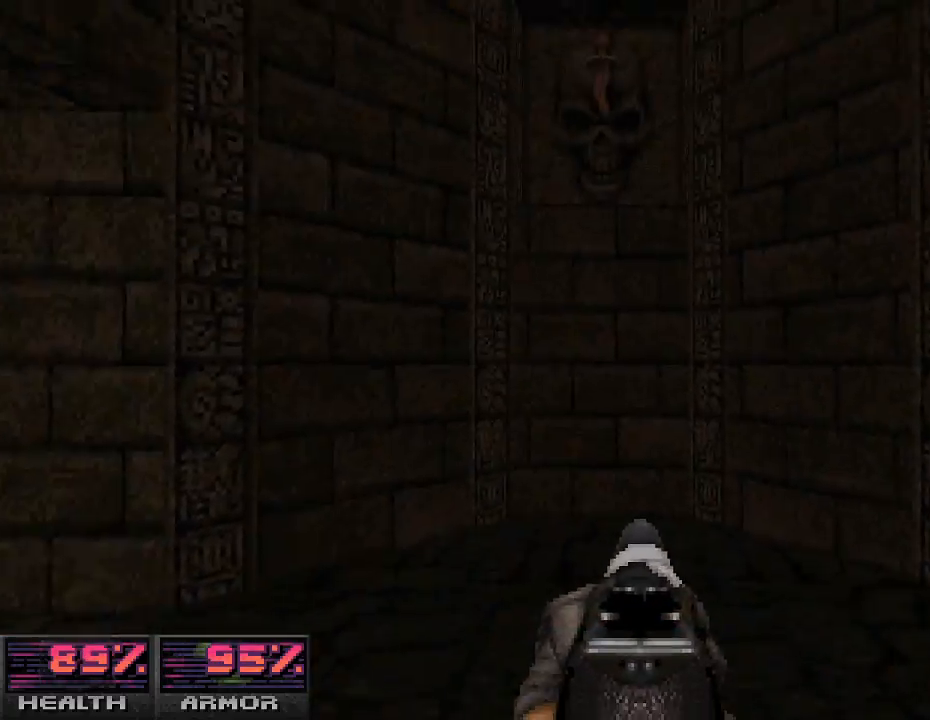
{"keys": [], "mouse": [], "events": []}
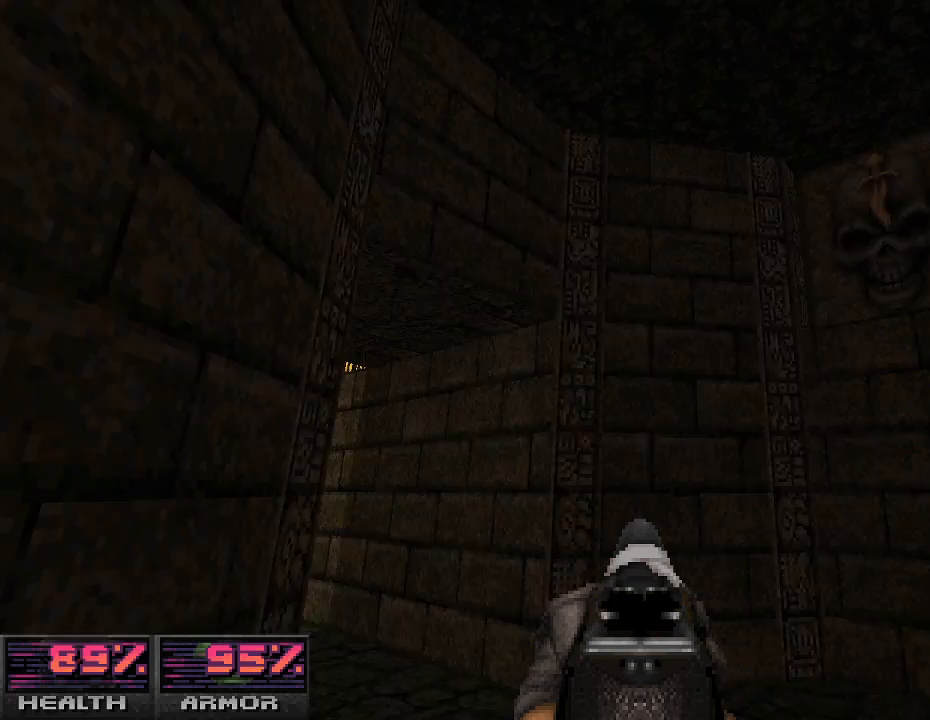
{"keys": [], "mouse": [], "events": []}
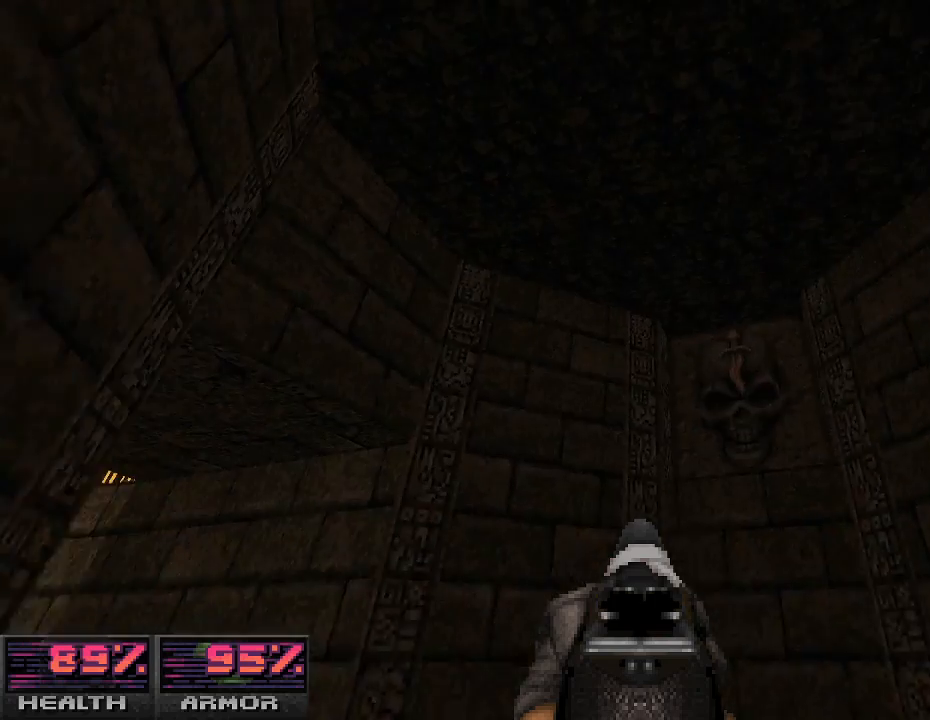
{"keys": [], "mouse": [], "events": [[367, "mouse_left", "down"], [467, "mouse_left", "up"]]}
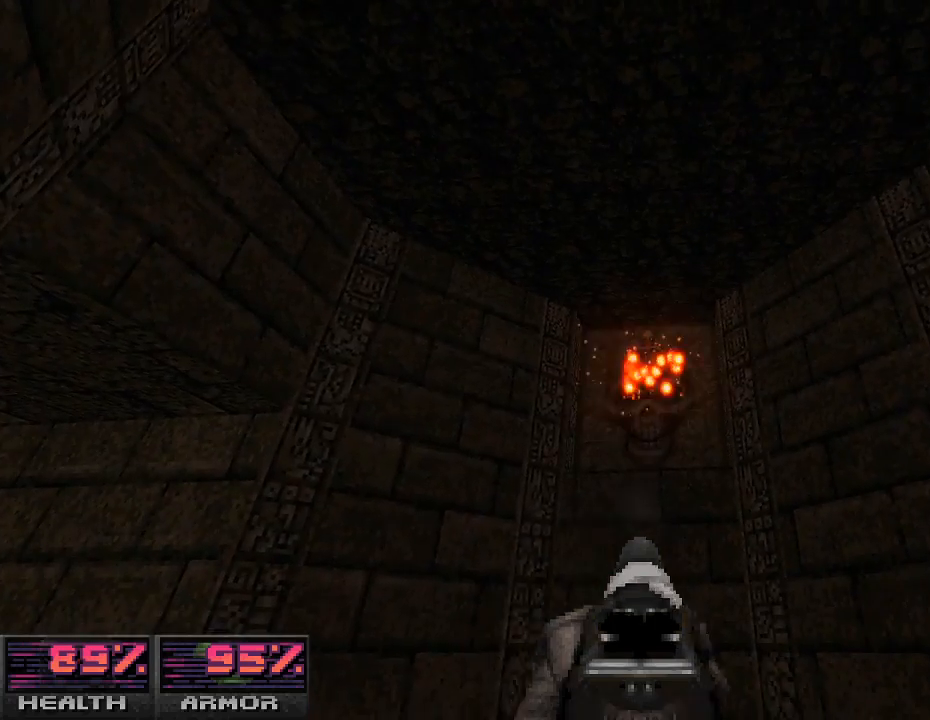
{"keys": ["w"], "mouse": [], "events": [[433, "w", "down"]]}
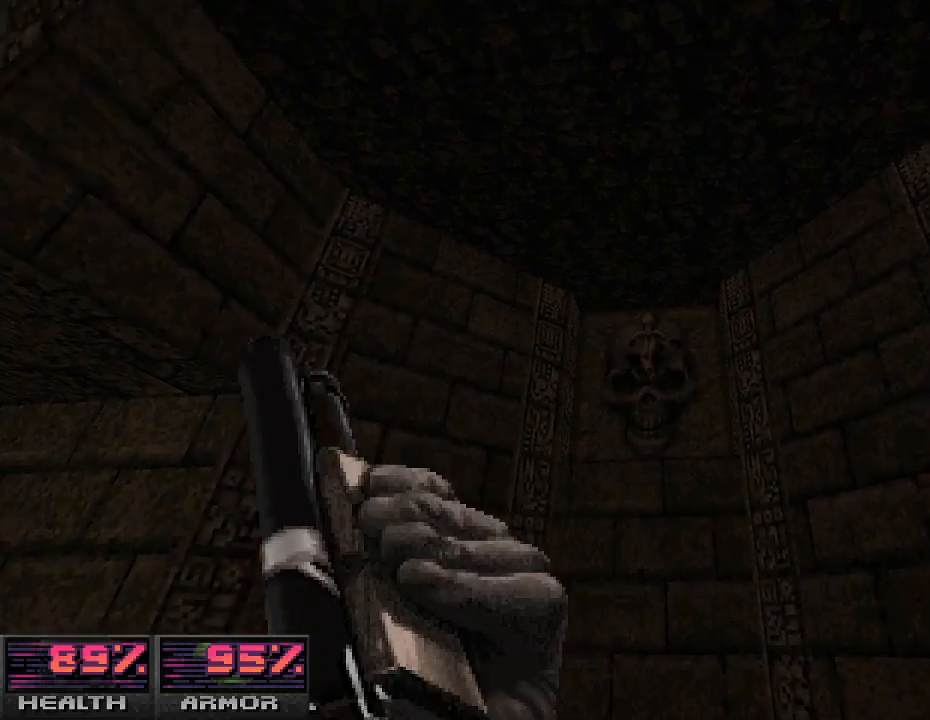
{"keys": ["e"], "mouse": [], "events": [[433, "e", "down"], [500, "w", "up"]]}
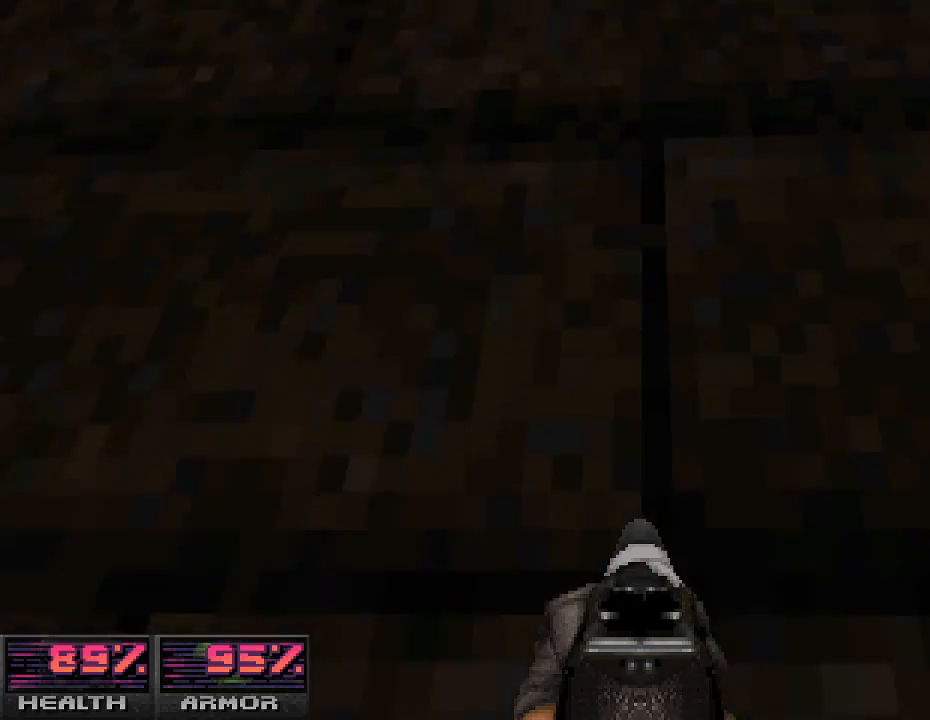
{"keys": ["w"], "mouse": [], "events": [[33, "e", "up"], [500, "w", "down"]]}